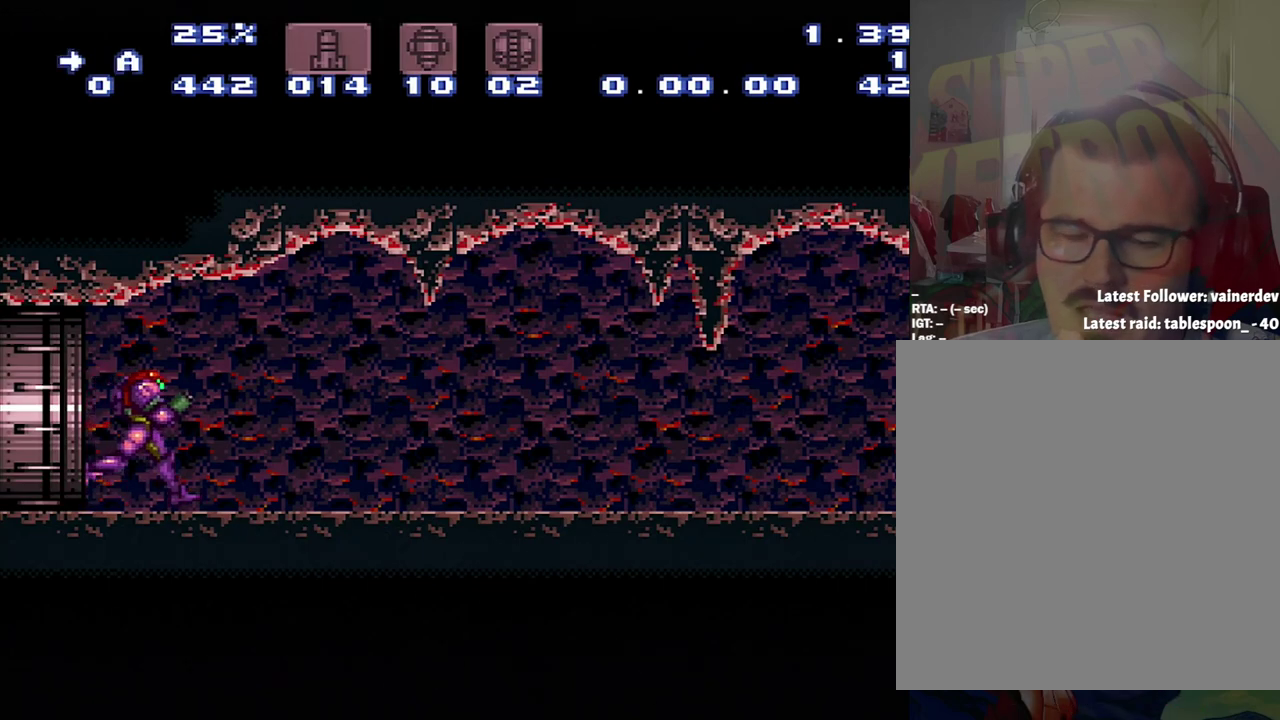
Gameplay with a controller (Nintendo layout); each line is a JSON object with the inputs held at the frame after it. "events" lists button and stick changes between this image and that frame as [ms after this image, input, new state], when the widget could be followed in between. Not read: L3 R3.
{"buttons": ["A", "DPAD_RIGHT"], "events": []}
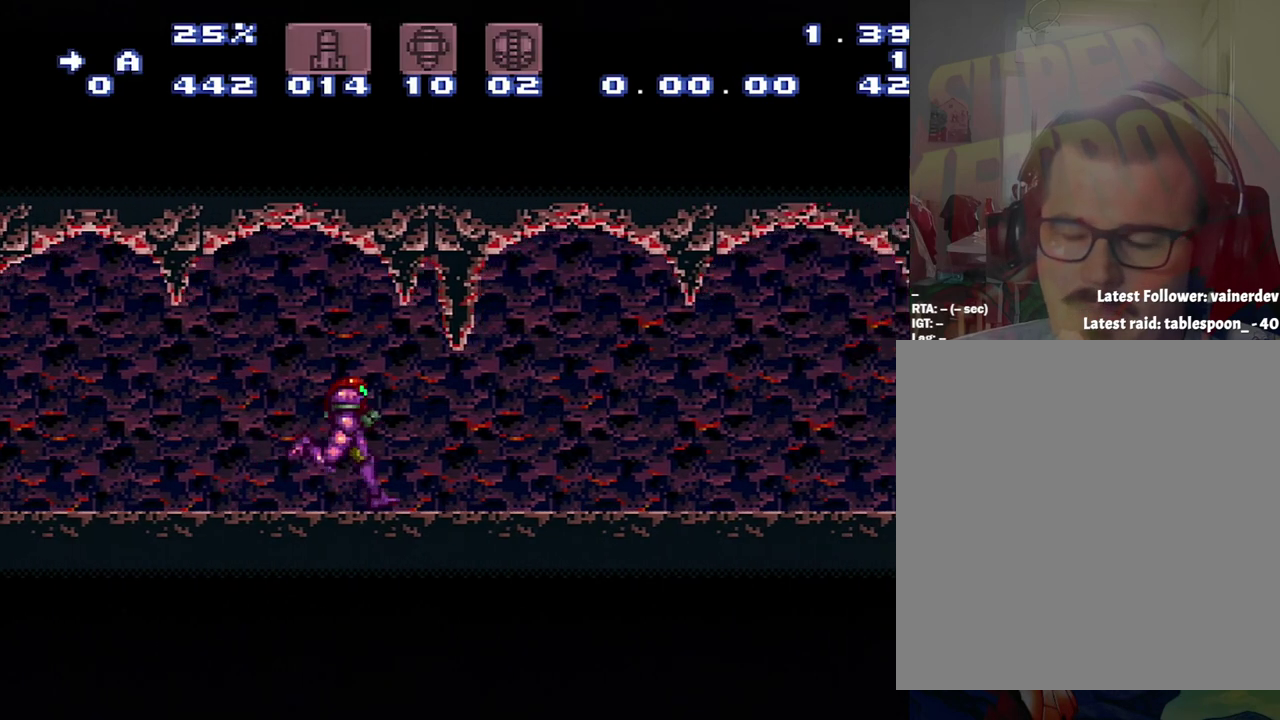
{"buttons": ["DPAD_RIGHT"], "events": [[383, "A", "up"]]}
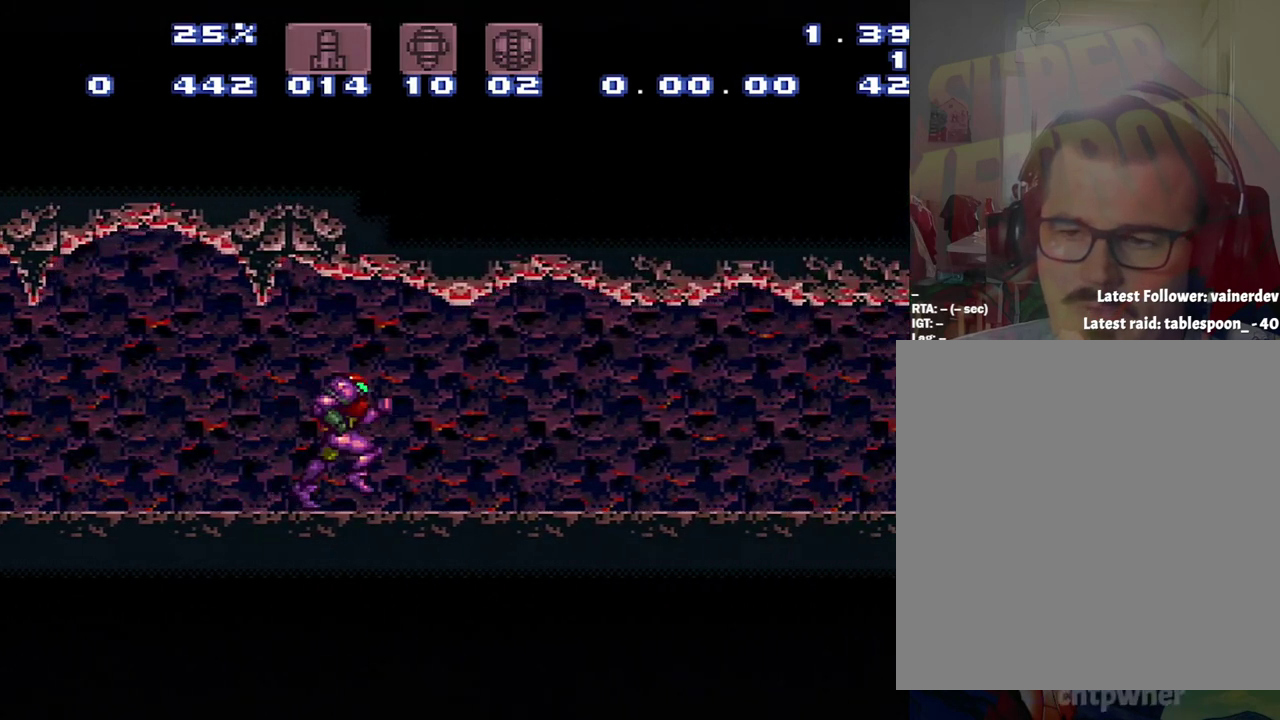
{"buttons": ["DPAD_RIGHT"], "events": []}
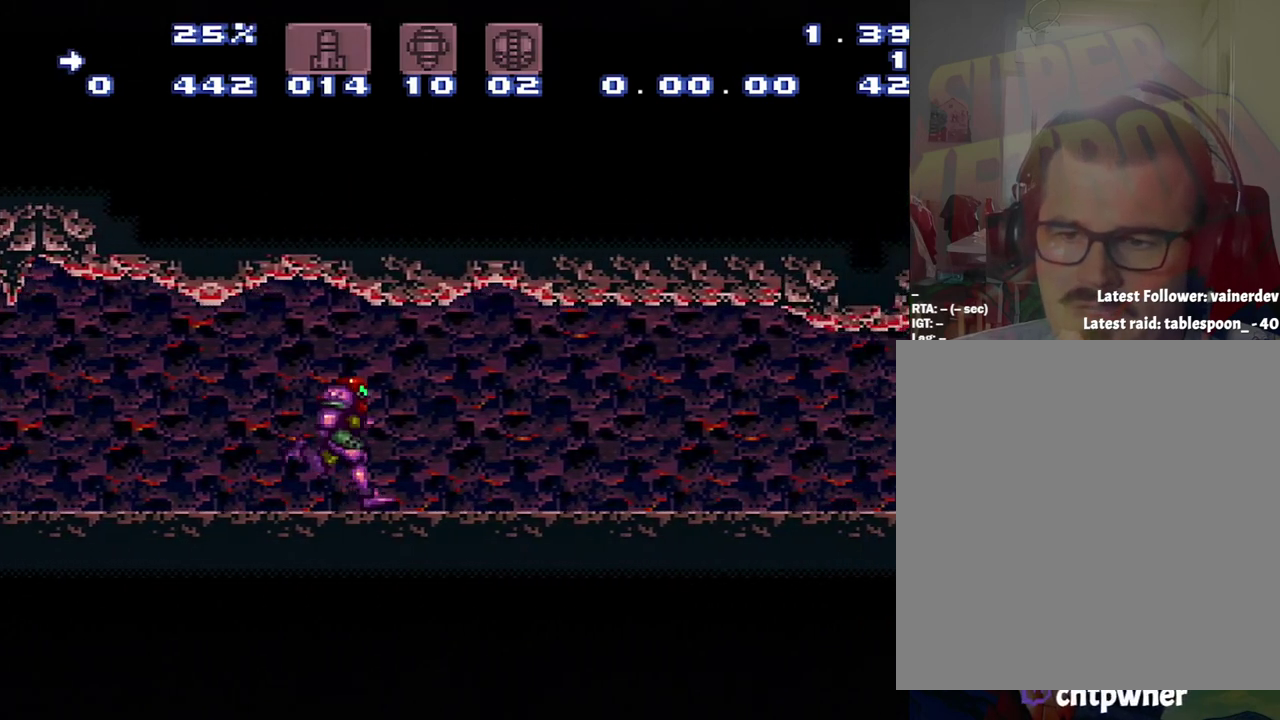
{"buttons": [], "events": [[117, "DPAD_RIGHT", "up"], [167, "DPAD_RIGHT", "down"], [383, "DPAD_LEFT", "down"], [383, "DPAD_RIGHT", "up"], [467, "DPAD_LEFT", "up"]]}
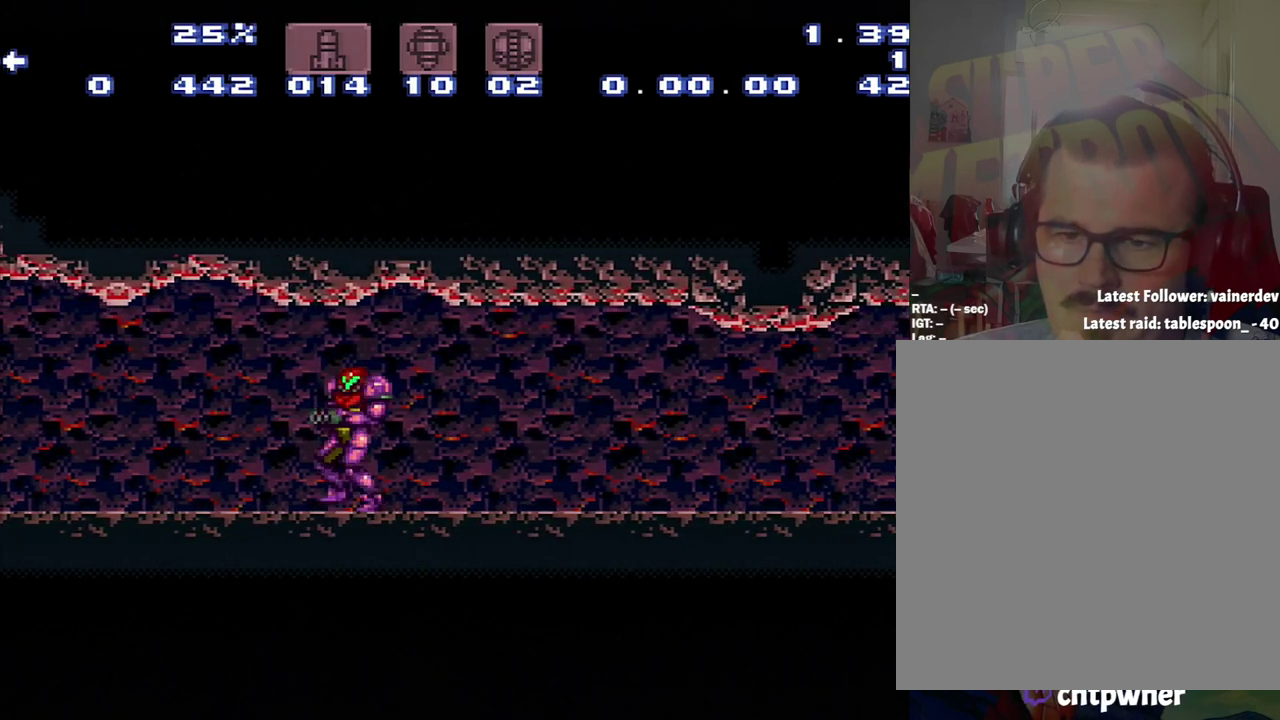
{"buttons": [], "events": [[167, "B", "down"], [433, "B", "up"]]}
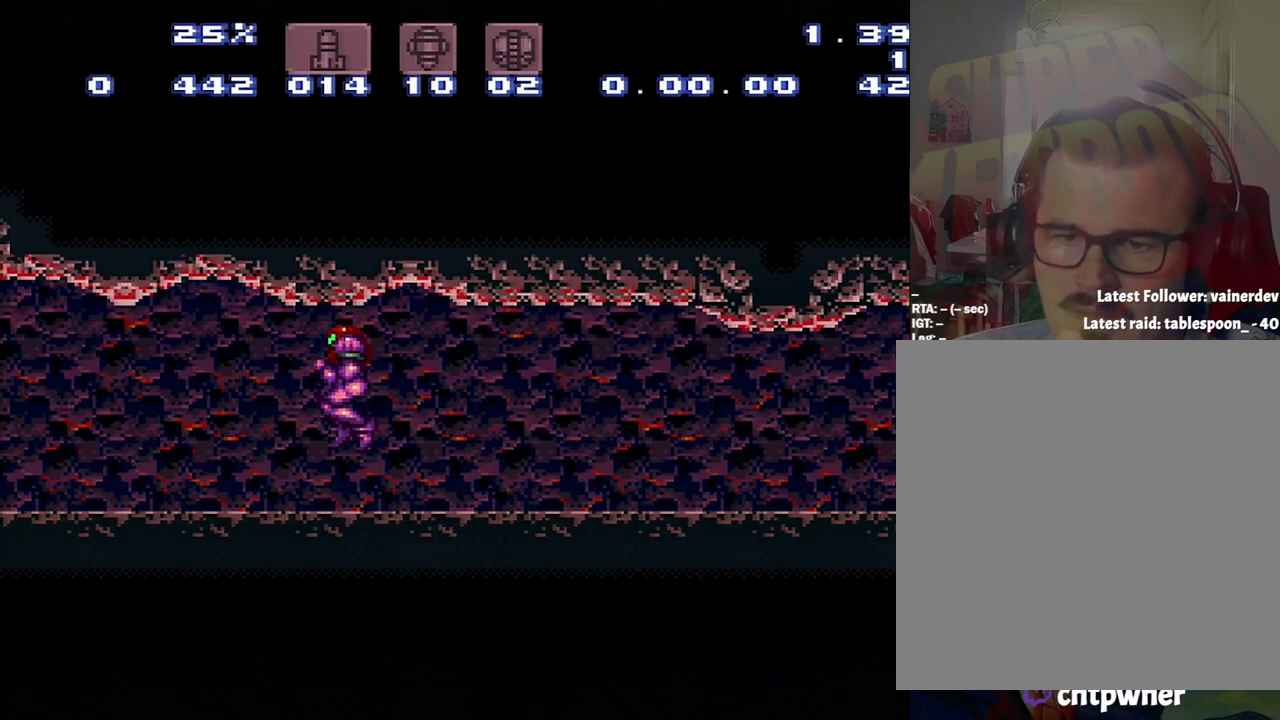
{"buttons": [], "events": [[200, "B", "down"], [483, "B", "up"]]}
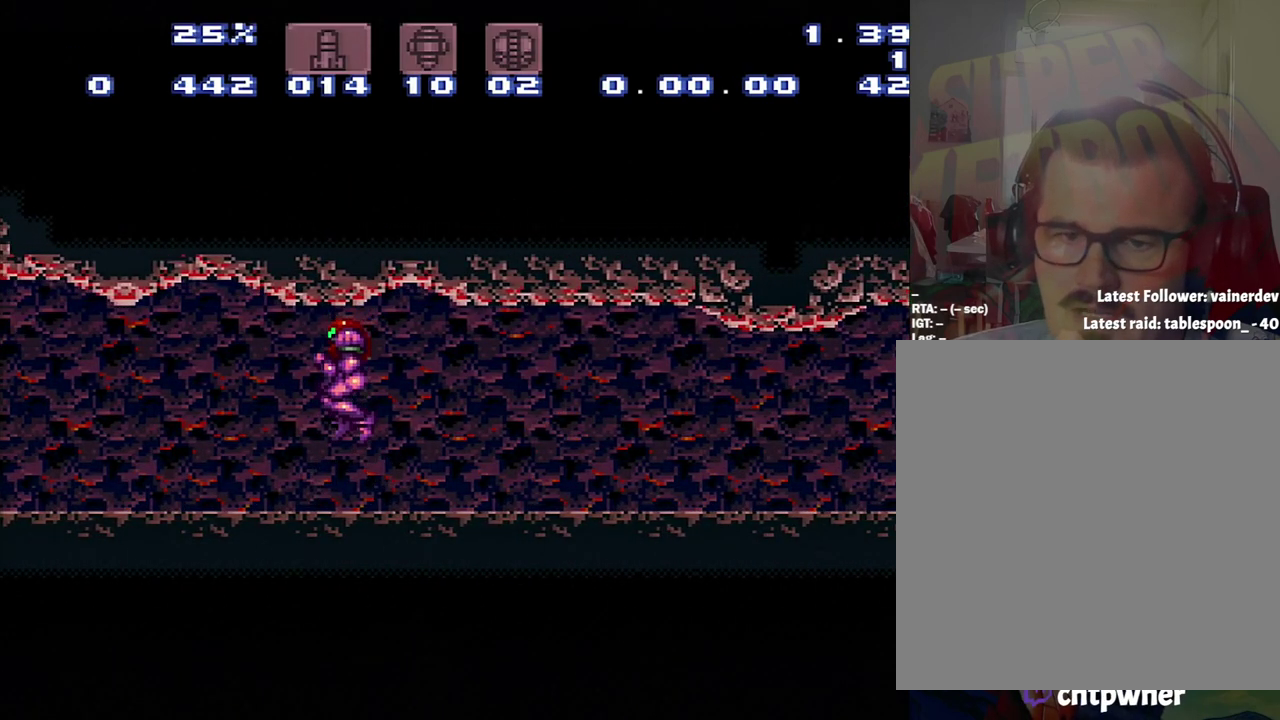
{"buttons": ["B"], "events": [[250, "B", "down"]]}
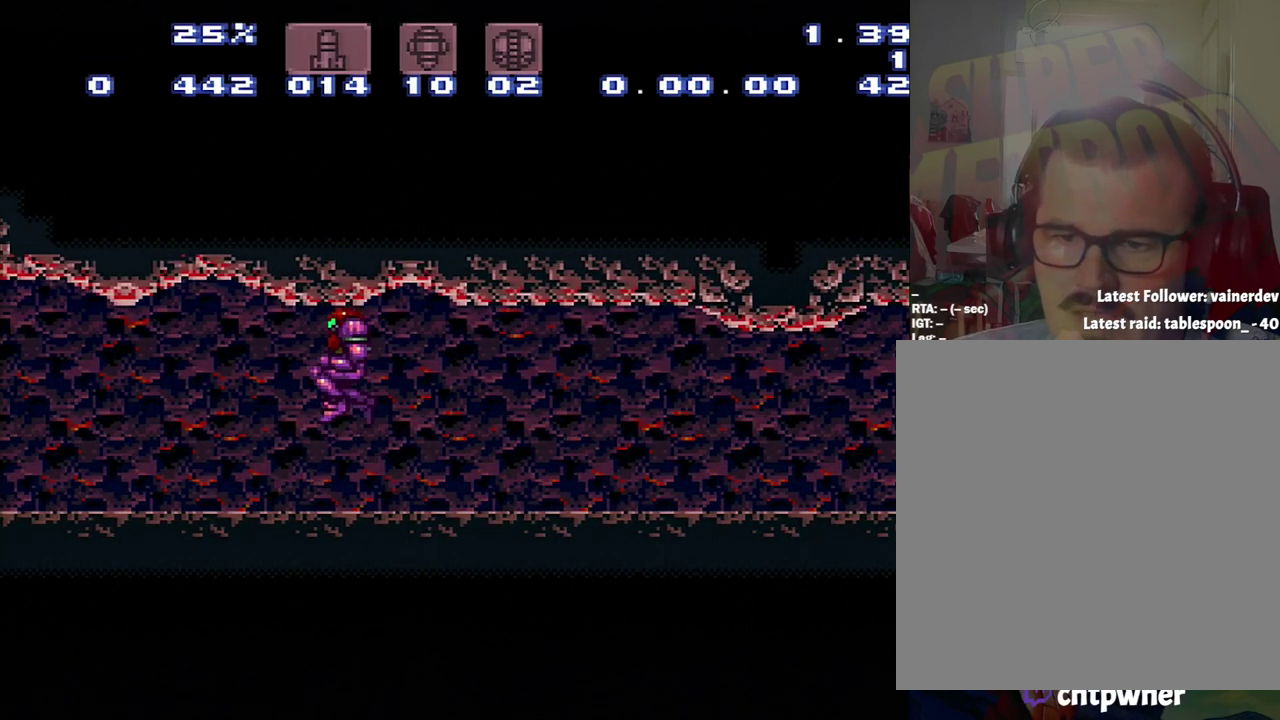
{"buttons": ["B"], "events": [[17, "B", "up"], [350, "B", "down"]]}
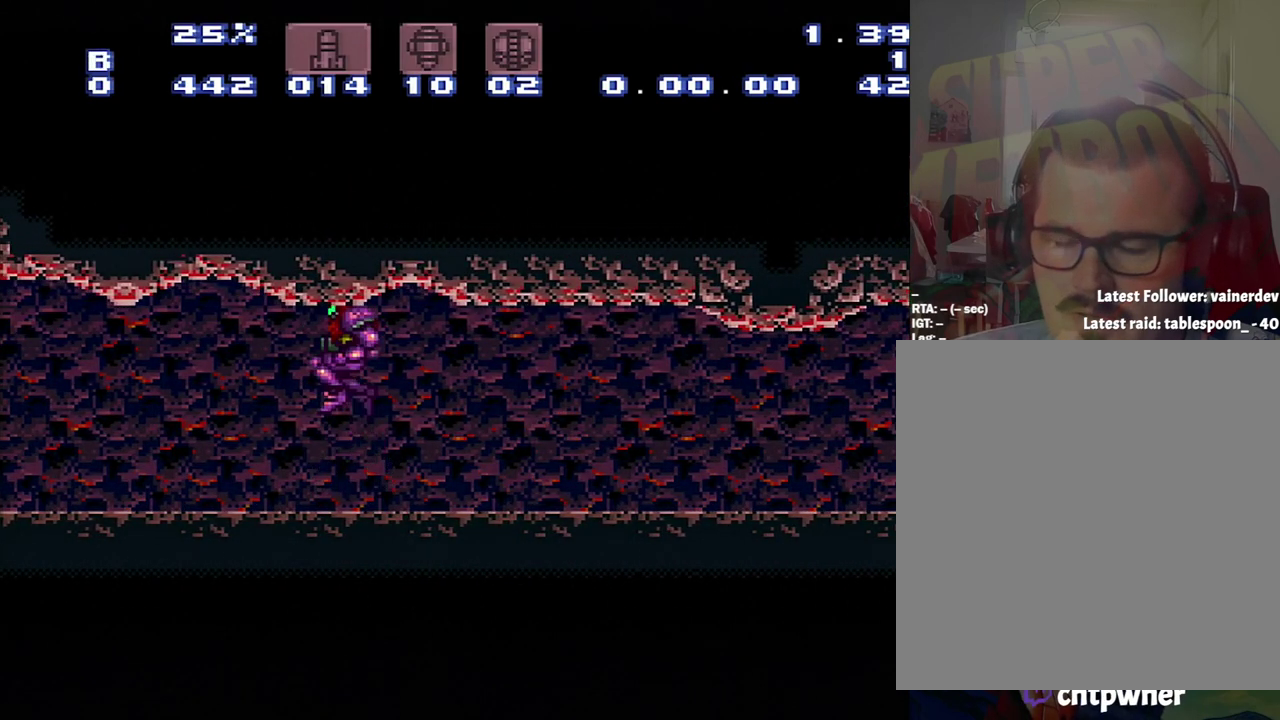
{"buttons": ["B"], "events": [[67, "B", "up"], [333, "B", "down"]]}
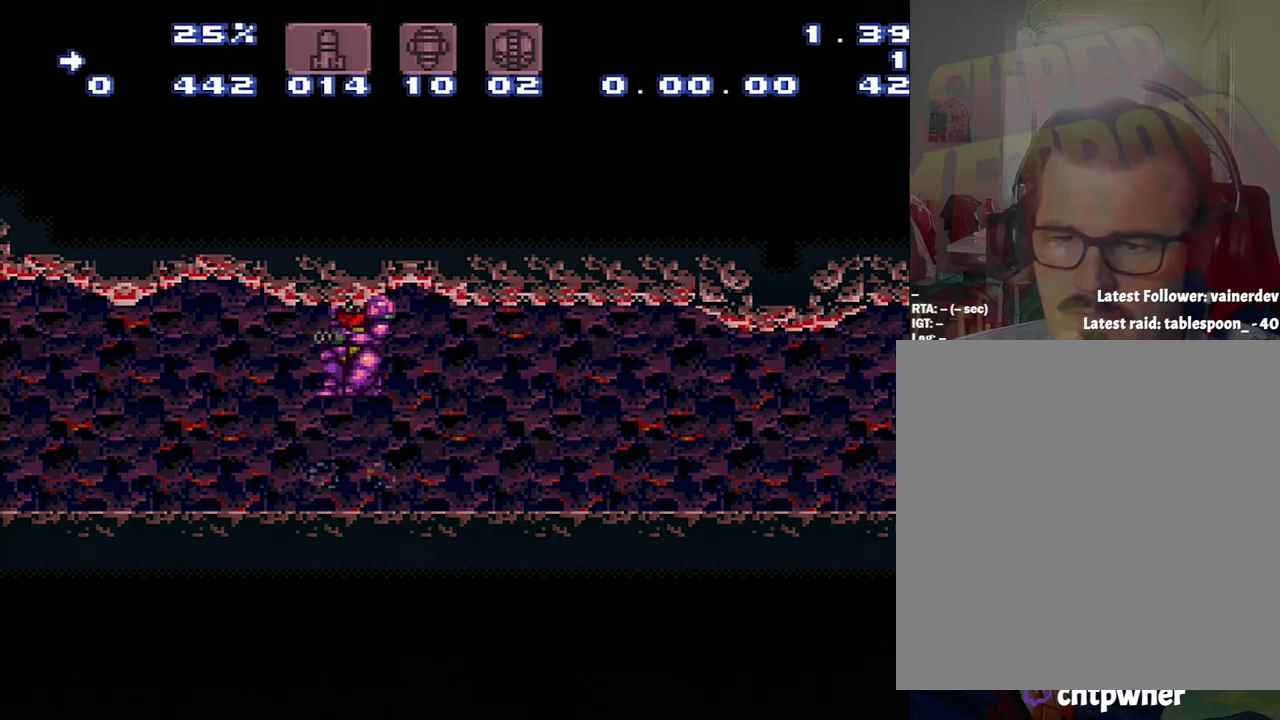
{"buttons": [], "events": [[100, "A", "down"], [100, "B", "up"], [100, "DPAD_RIGHT", "down"], [367, "A", "up"], [367, "DPAD_RIGHT", "up"]]}
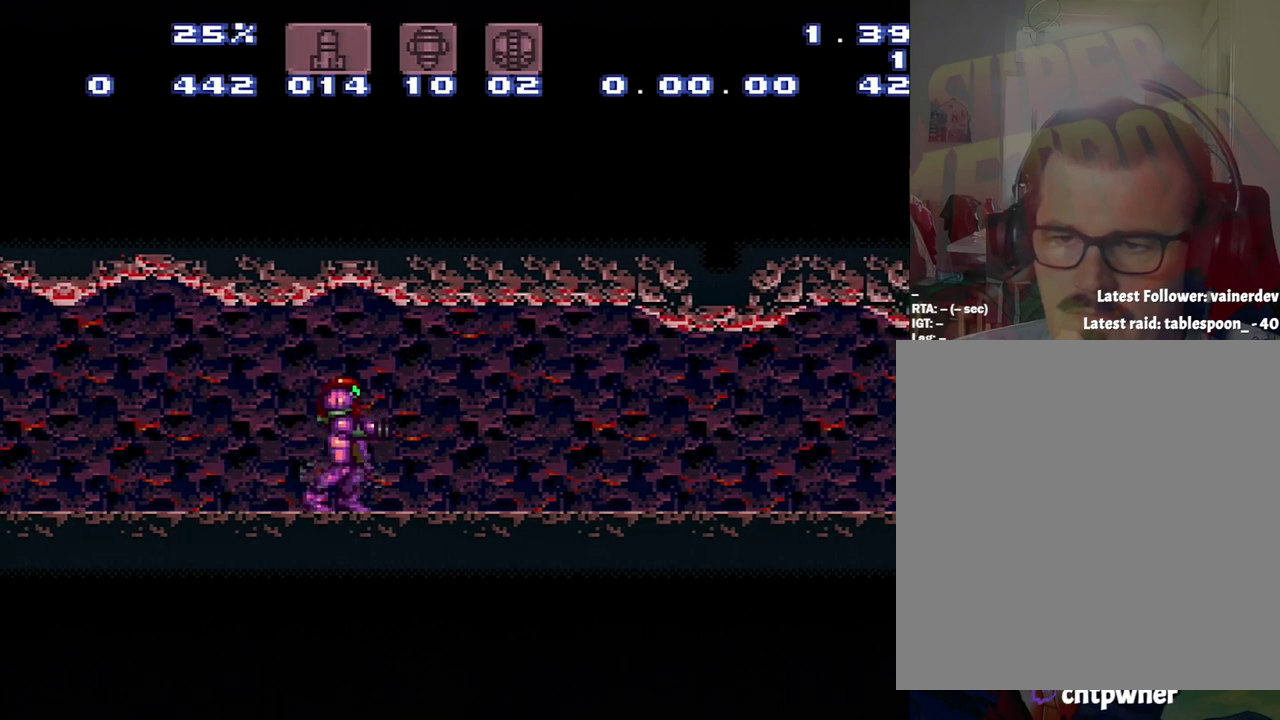
{"buttons": ["Y", "L1"], "events": [[450, "Y", "down"], [500, "L1", "down"]]}
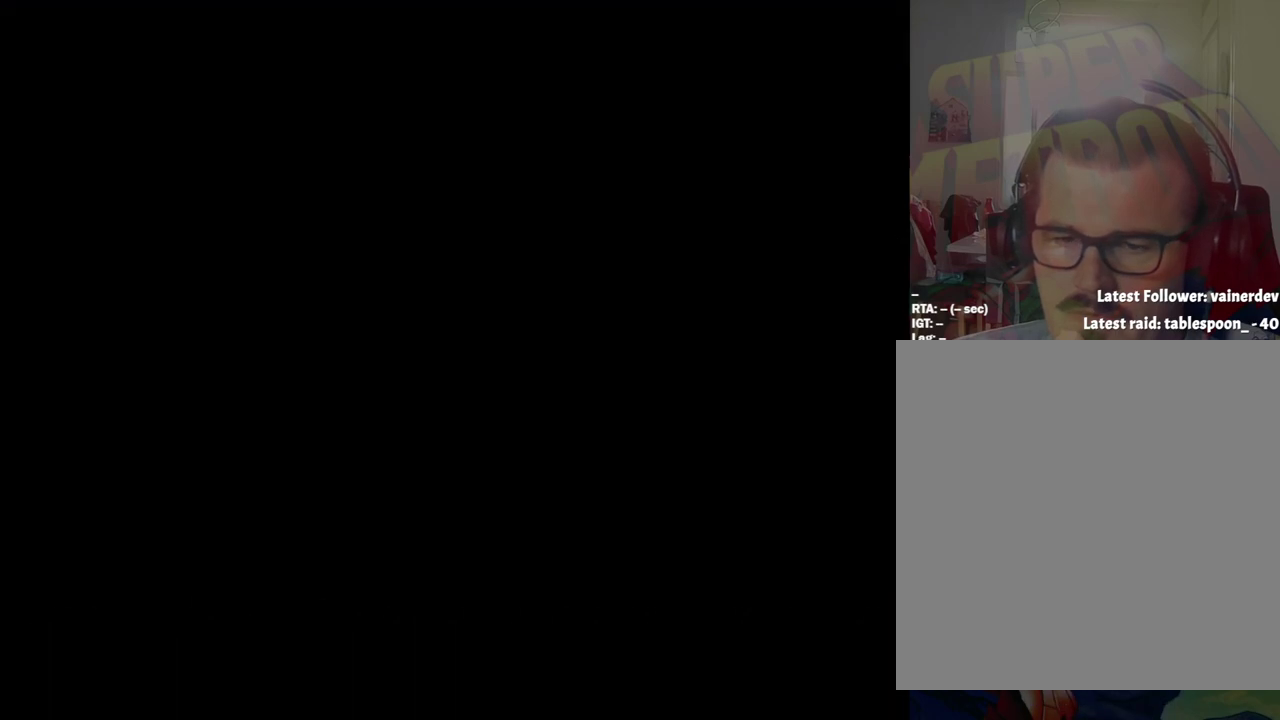
{"buttons": [], "events": [[183, "L1", "up"], [183, "Y", "up"]]}
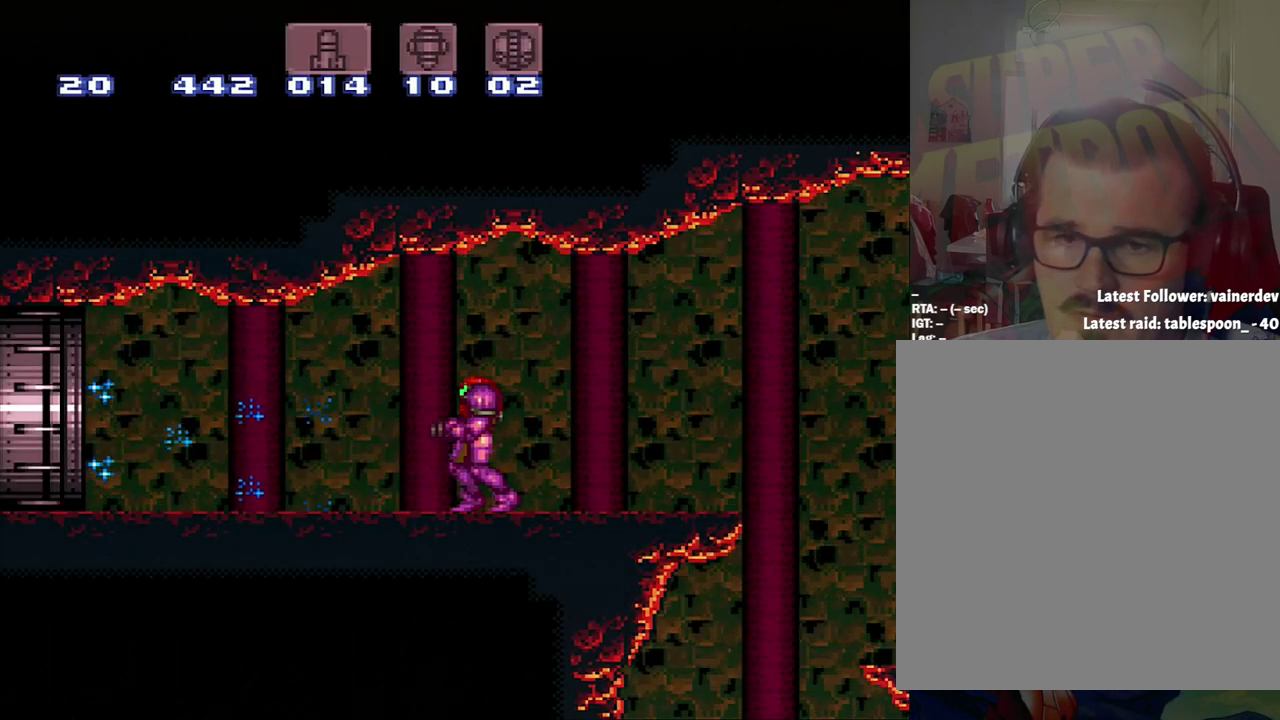
{"buttons": ["A", "DPAD_LEFT"], "events": [[33, "DPAD_LEFT", "down"], [233, "A", "down"]]}
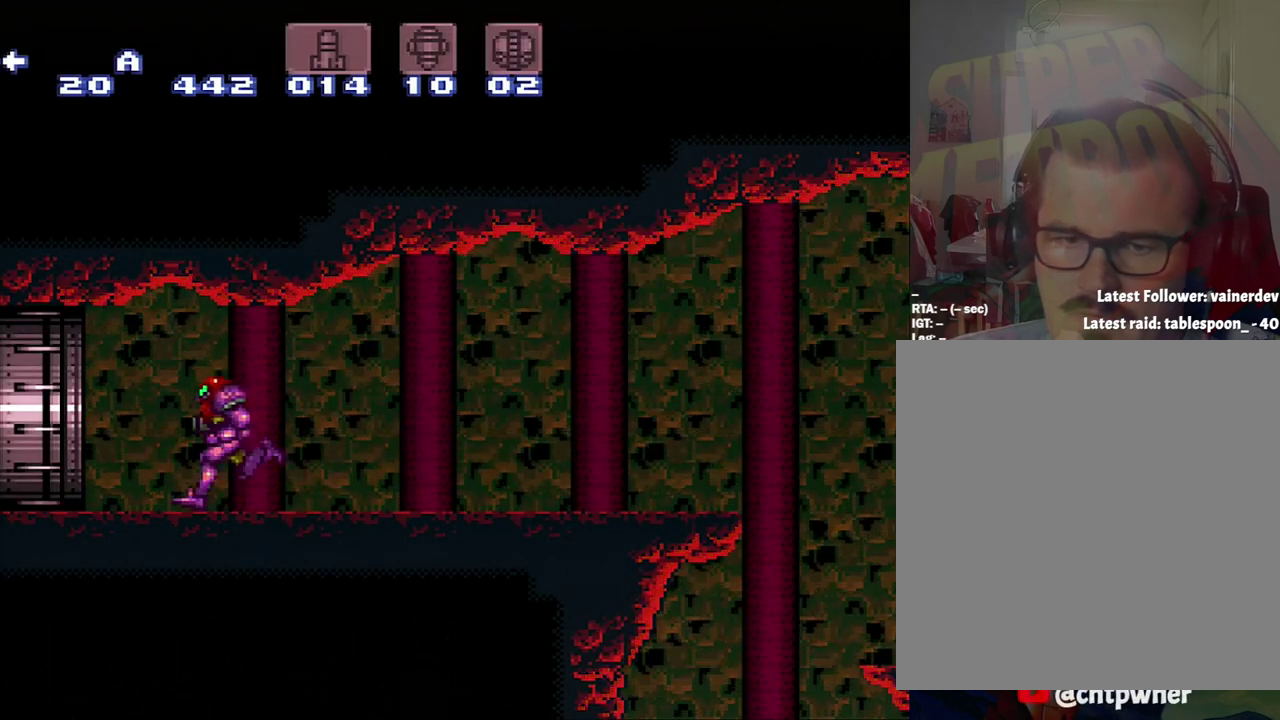
{"buttons": ["A", "DPAD_LEFT"], "events": []}
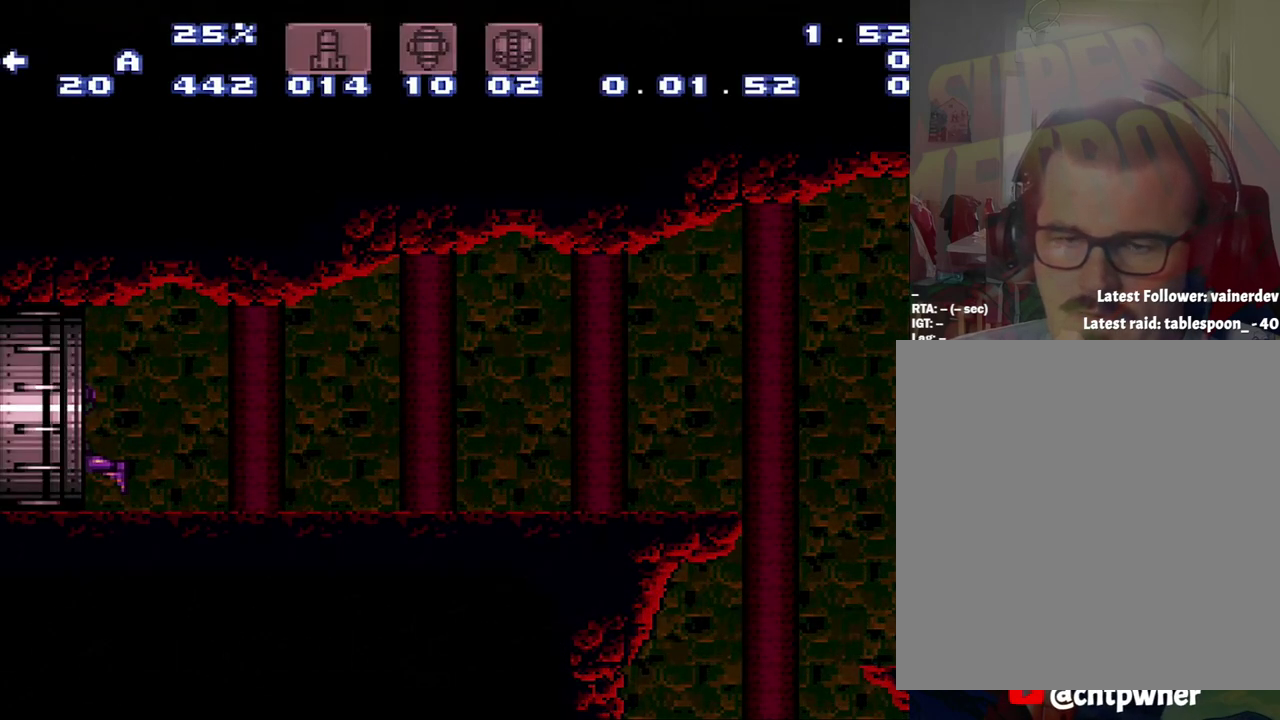
{"buttons": ["A", "DPAD_LEFT"], "events": []}
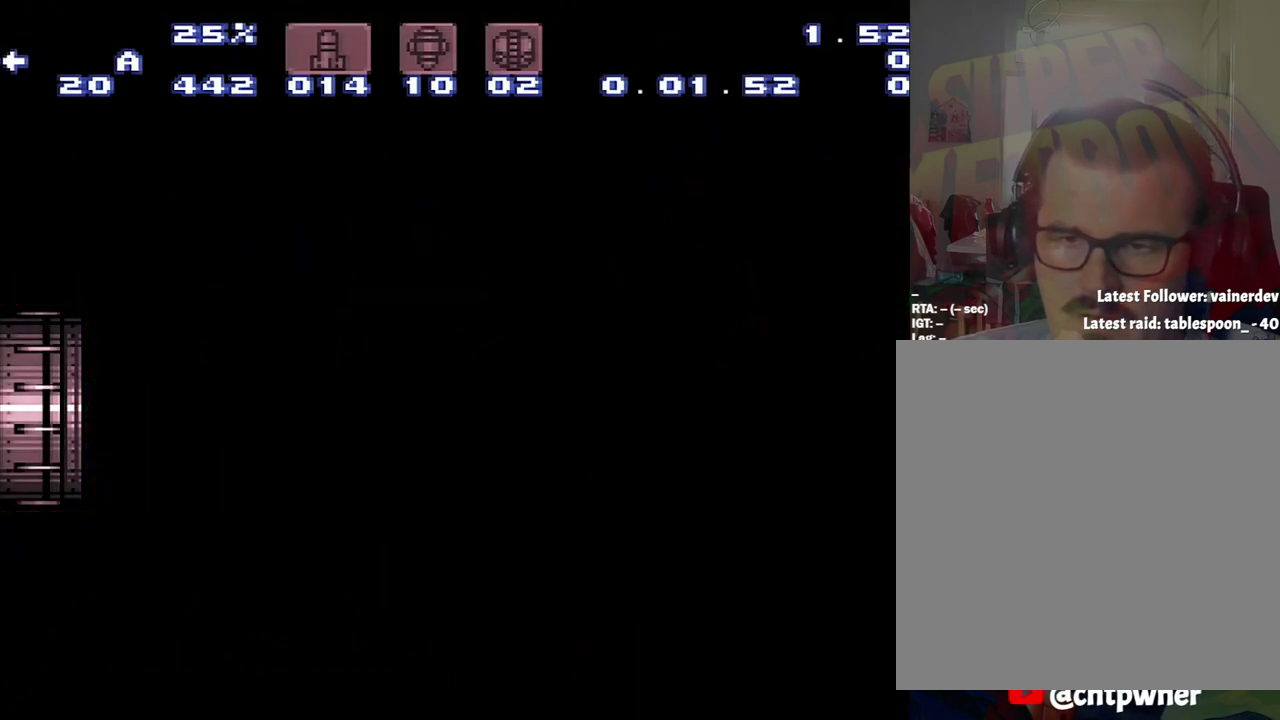
{"buttons": ["A", "DPAD_LEFT"], "events": []}
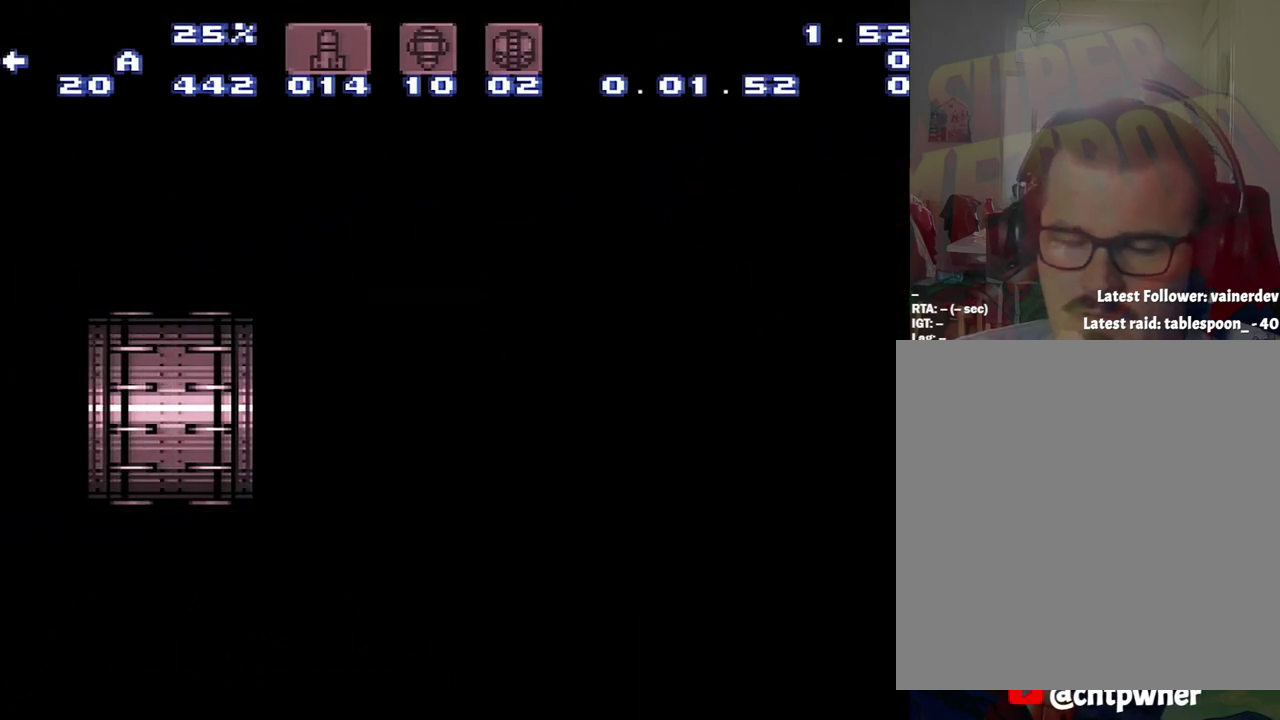
{"buttons": ["A", "DPAD_LEFT"], "events": []}
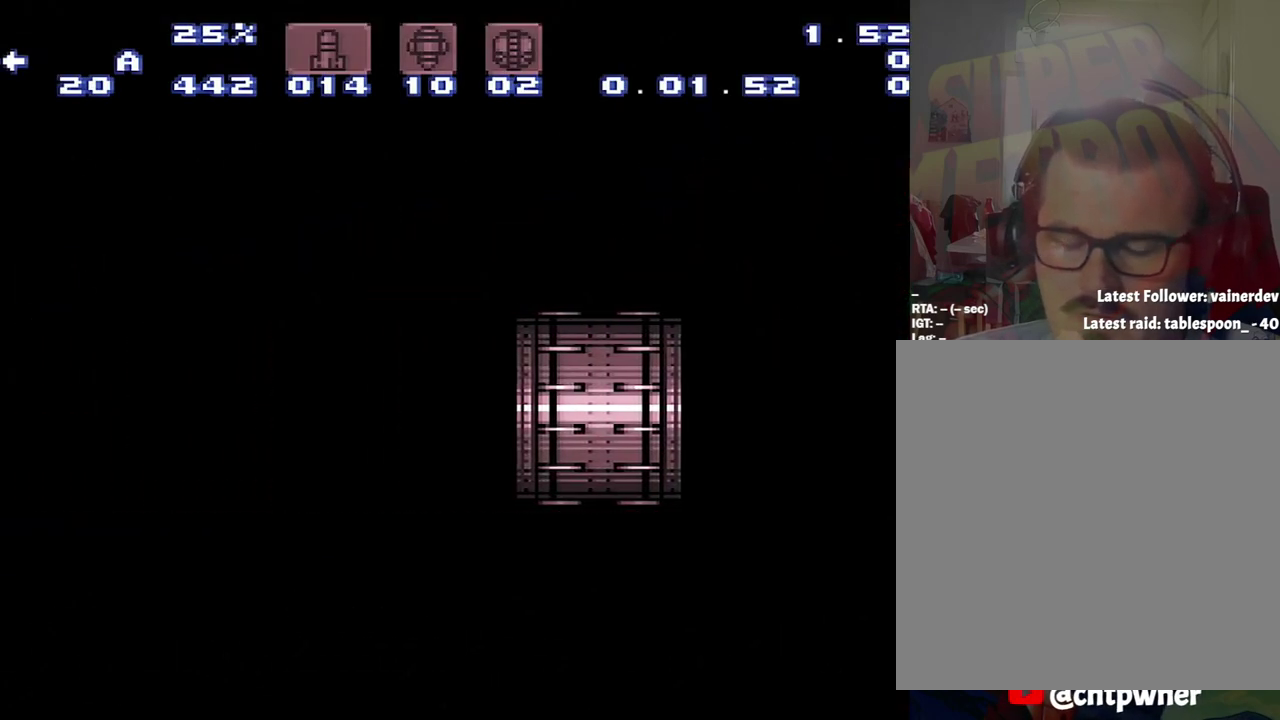
{"buttons": ["A", "DPAD_LEFT"], "events": []}
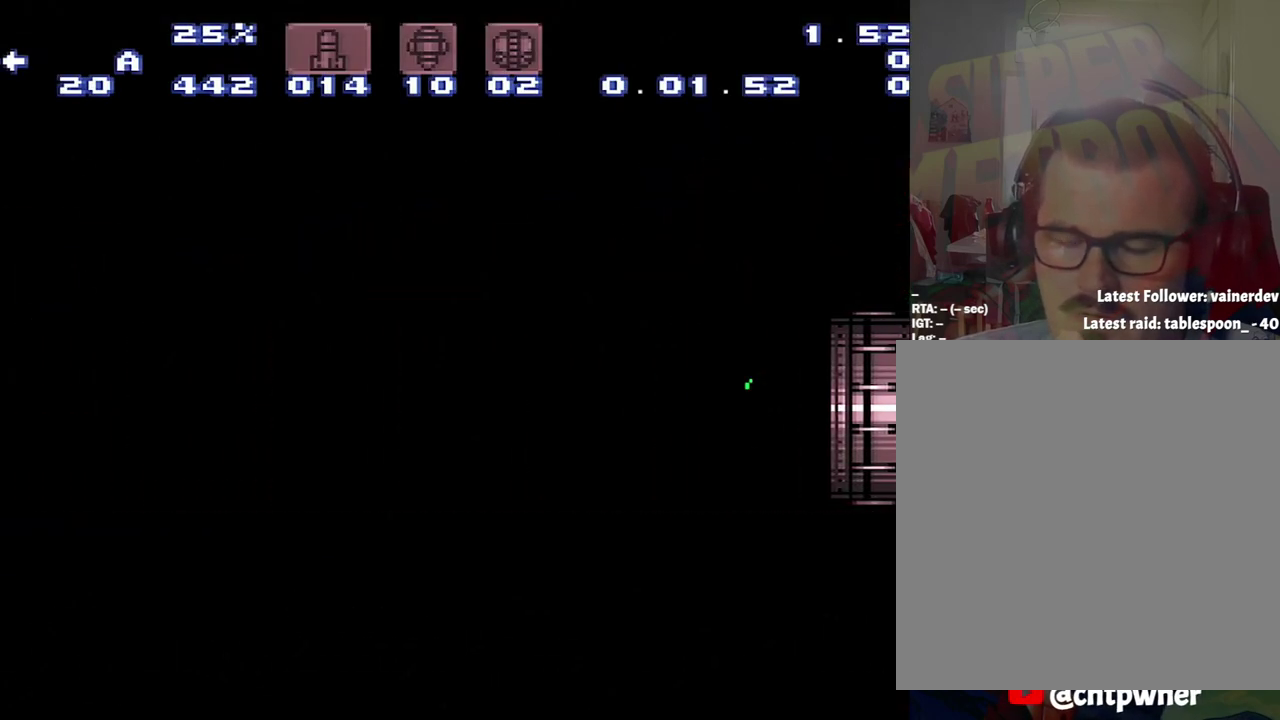
{"buttons": ["A", "DPAD_LEFT"], "events": []}
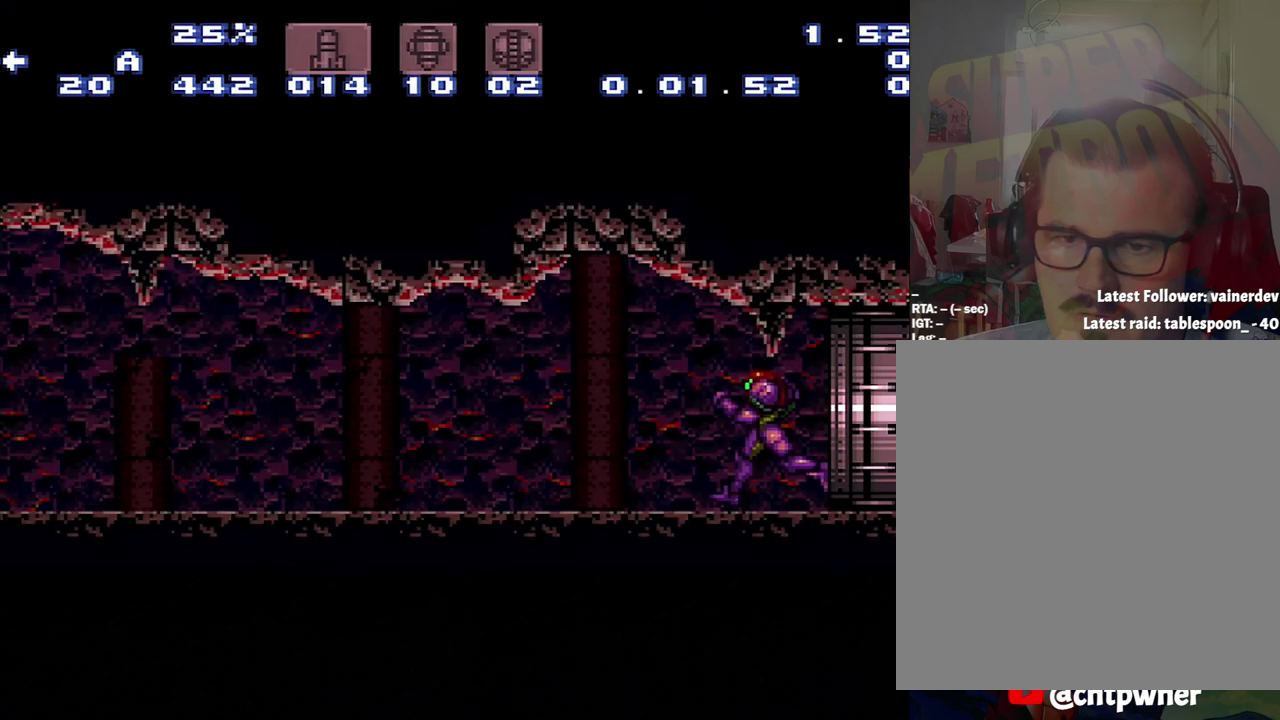
{"buttons": ["A", "DPAD_LEFT"], "events": []}
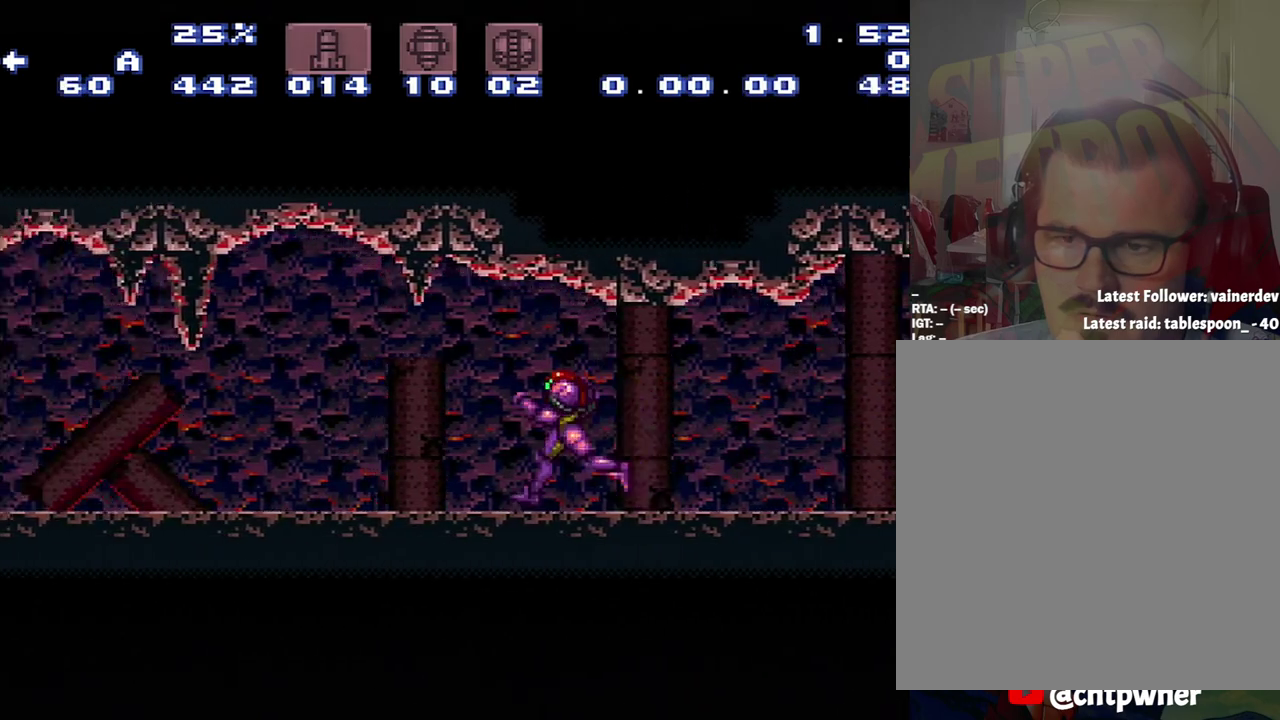
{"buttons": ["A", "DPAD_LEFT"], "events": []}
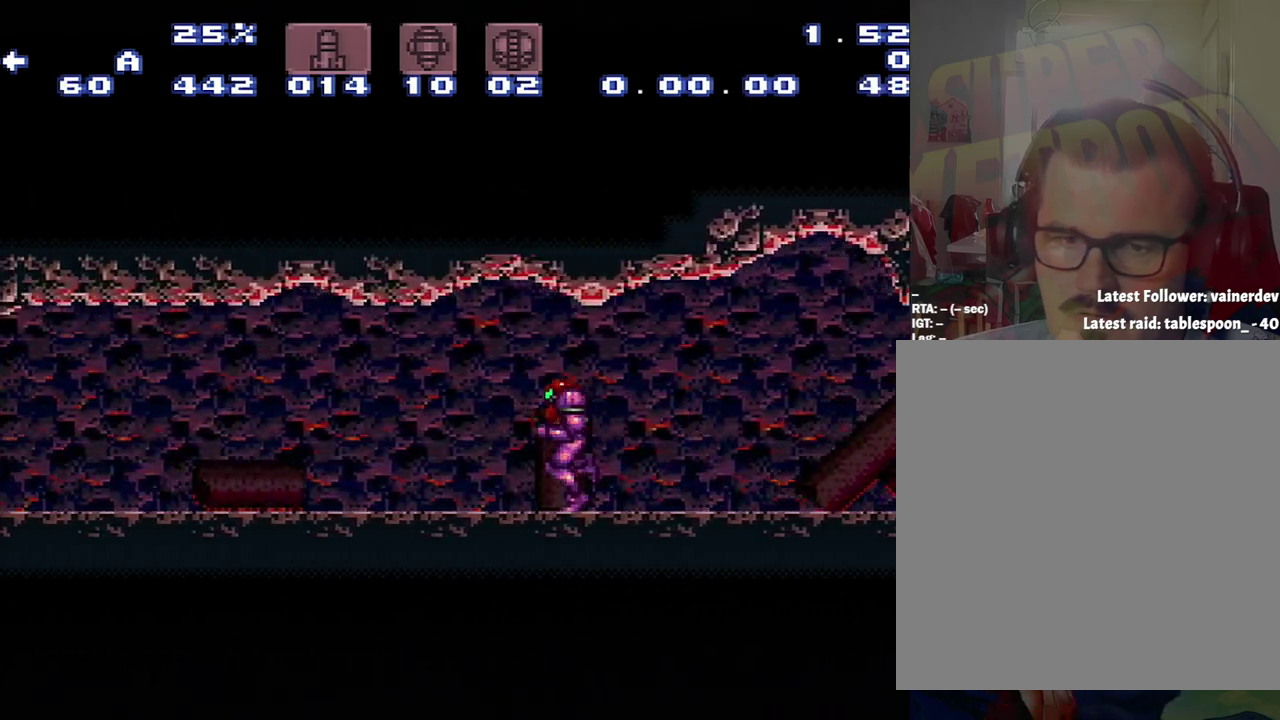
{"buttons": ["A", "DPAD_LEFT"], "events": []}
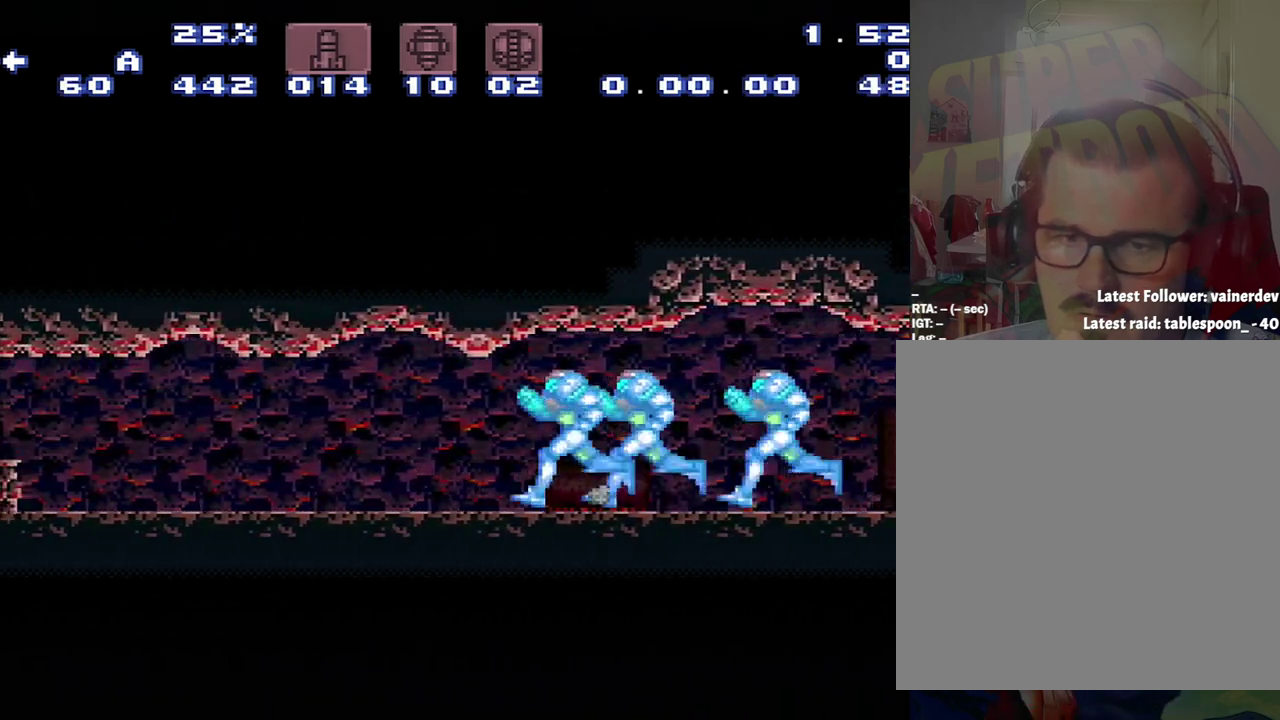
{"buttons": ["A", "DPAD_LEFT"], "events": []}
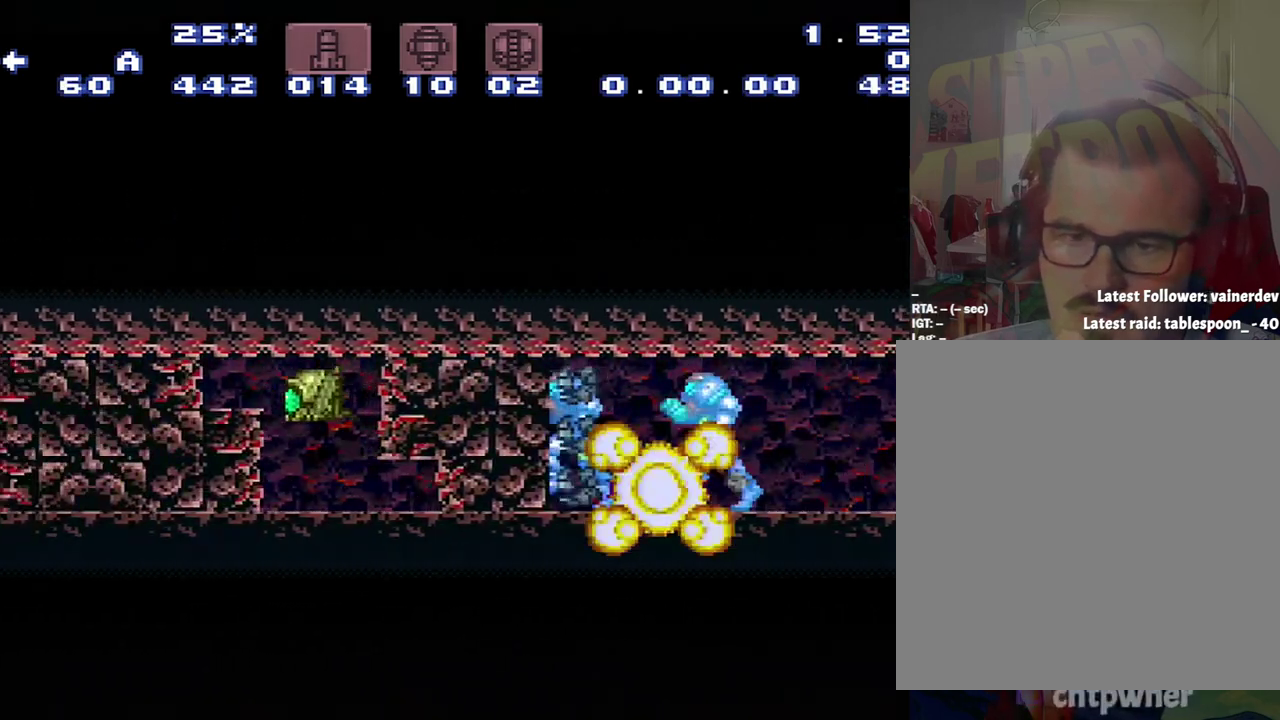
{"buttons": ["A", "DPAD_LEFT"], "events": []}
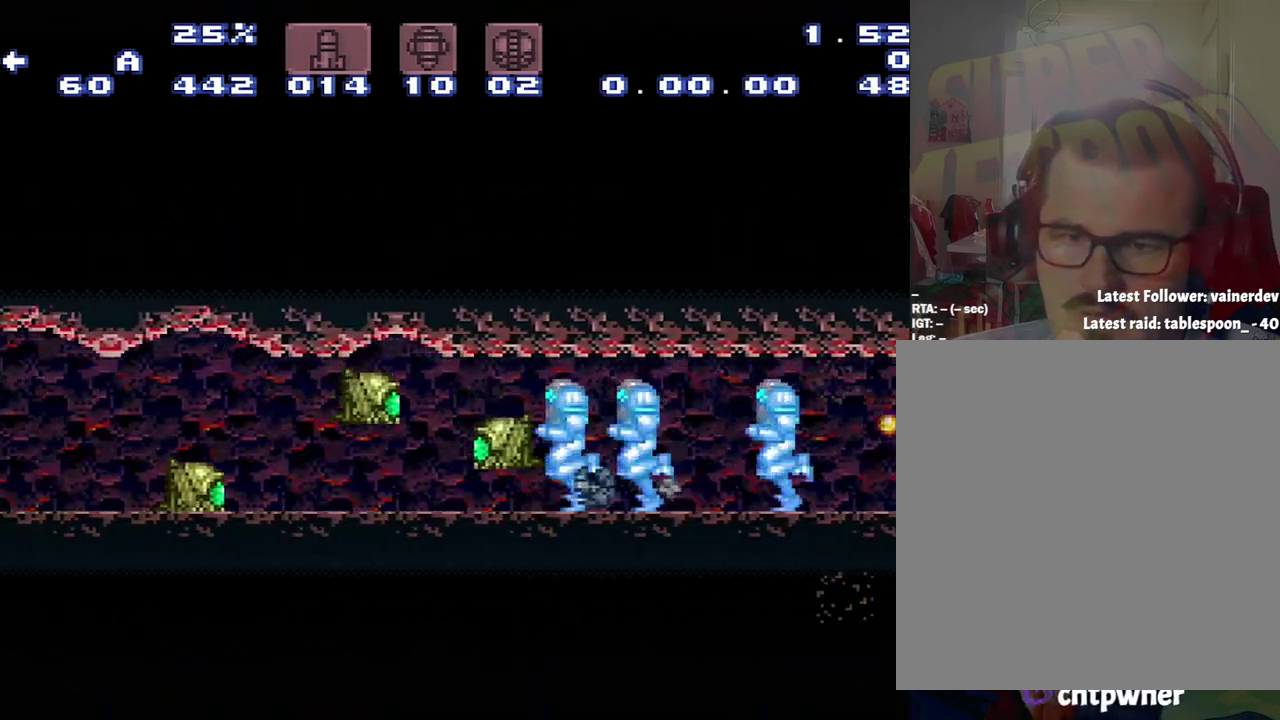
{"buttons": ["L1"], "events": [[283, "DPAD_LEFT", "up"], [283, "L1", "down"], [433, "A", "up"]]}
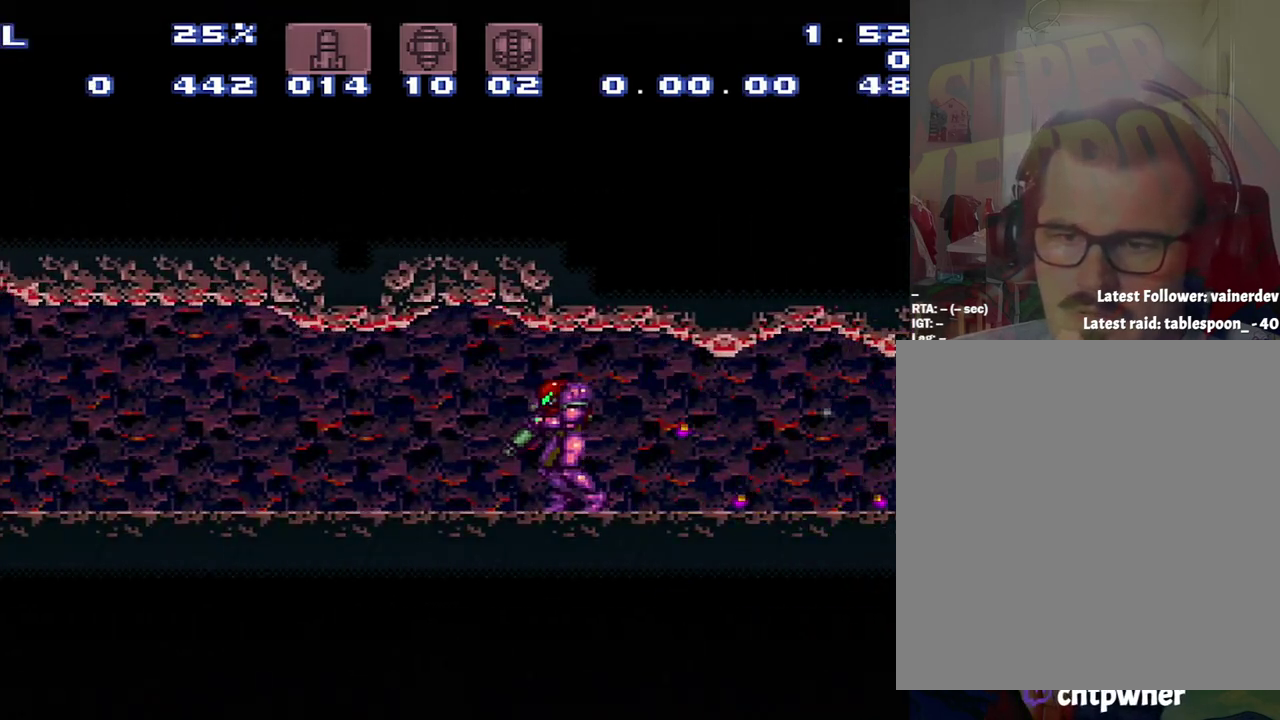
{"buttons": ["L1"], "events": []}
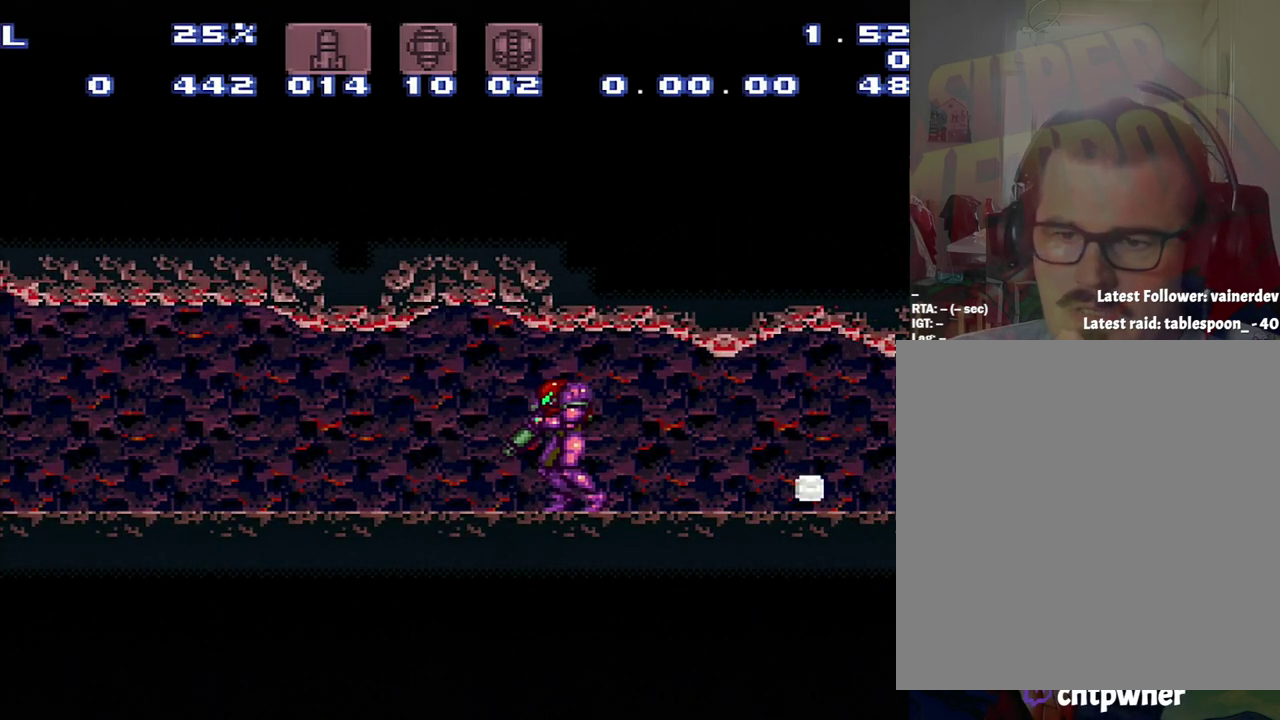
{"buttons": ["A", "DPAD_RIGHT"], "events": [[250, "A", "down"], [250, "L1", "up"], [283, "DPAD_RIGHT", "down"]]}
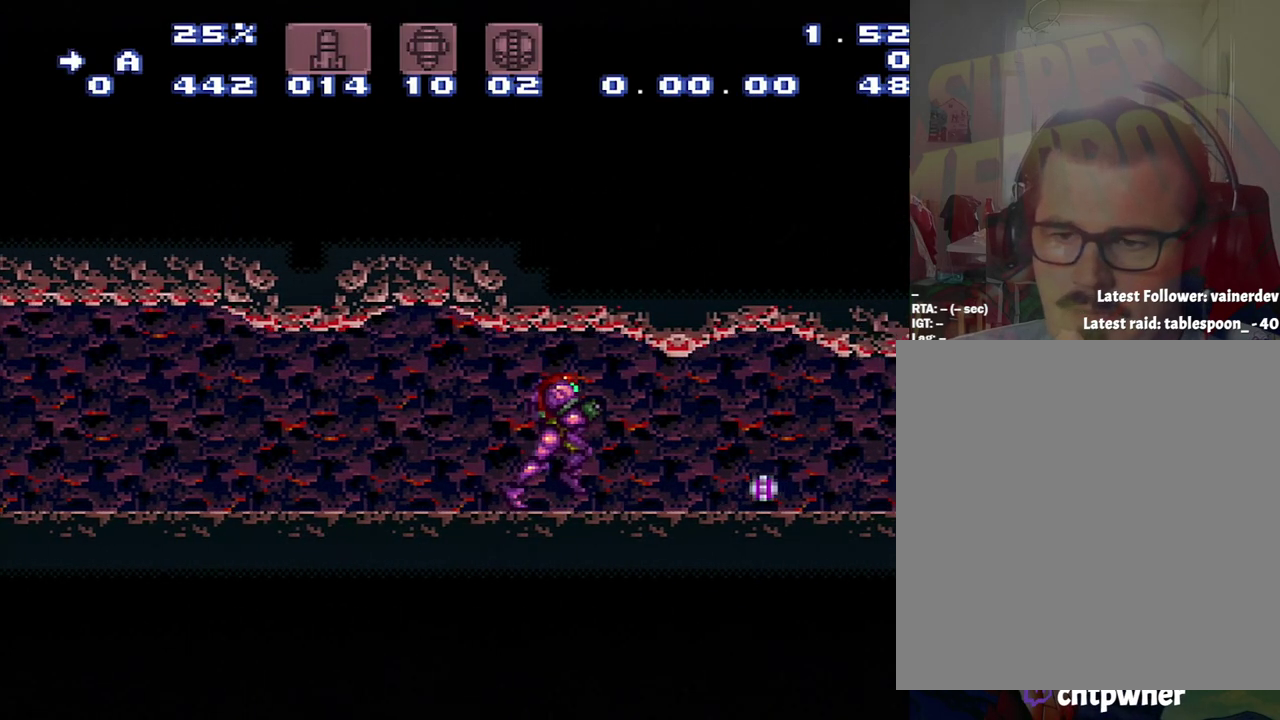
{"buttons": ["A", "DPAD_LEFT"], "events": [[283, "DPAD_RIGHT", "up"], [350, "DPAD_LEFT", "down"]]}